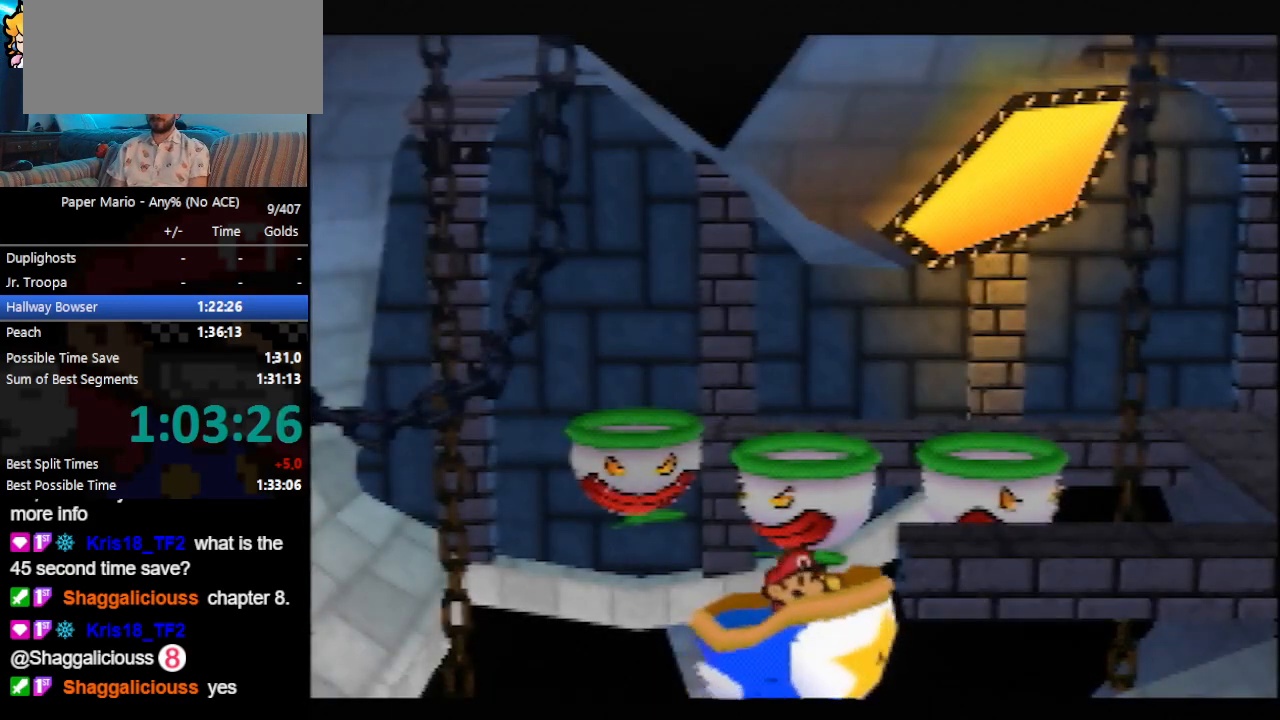
Gameplay with a controller (Nintendo layout); each line is a JSON object with the inputs held at the frame after it (dt_ms = milliseconds from this image to that frame). "events" lists button and stick changes between this image and that frame as [ms after this image, input, new state], when the widget could be followed in between. Not read: L3 R3 right_stick.
{"dt_ms": 500, "buttons": ["B"], "left_stick": "down-right", "events": []}
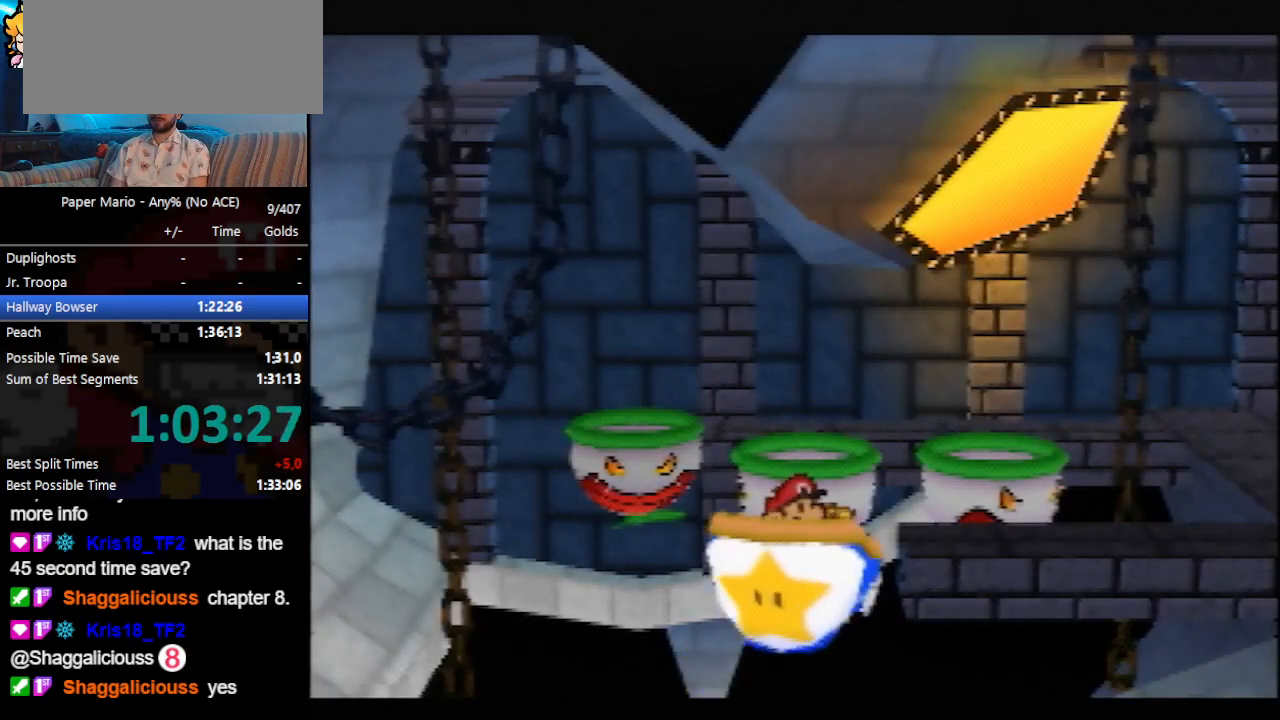
{"dt_ms": 500, "buttons": ["B"], "left_stick": "down-right", "events": []}
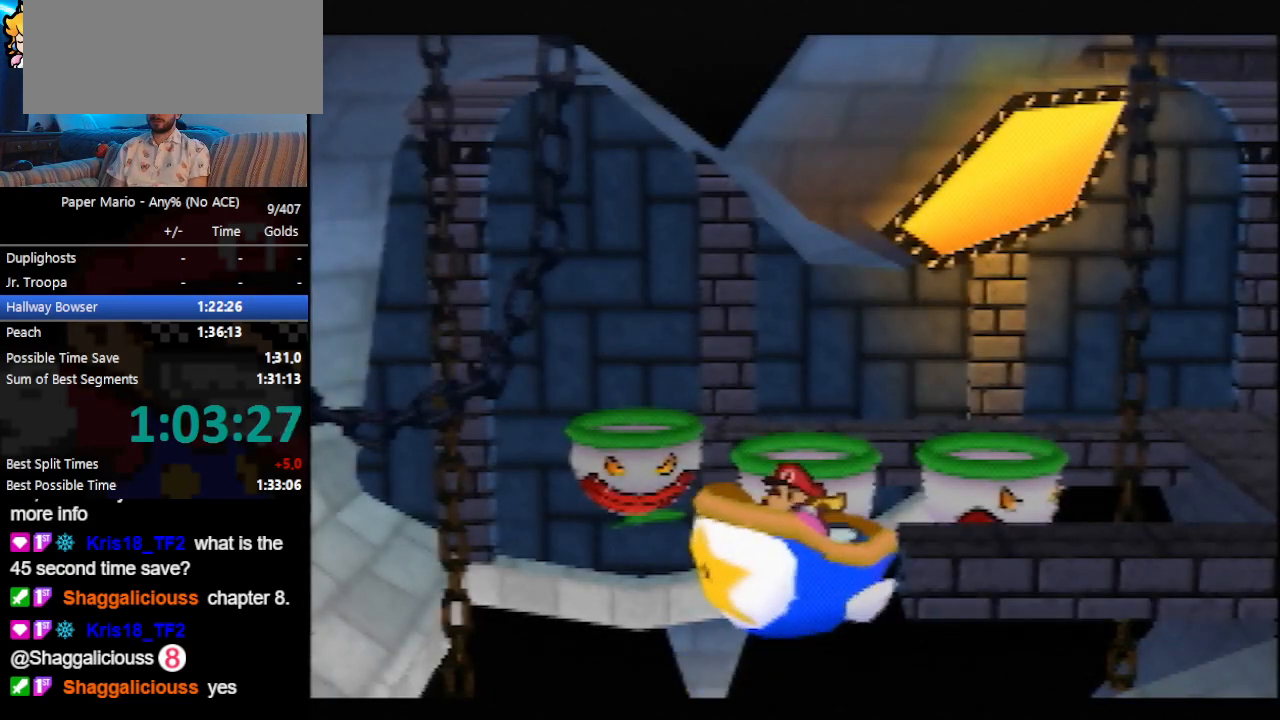
{"dt_ms": 500, "buttons": ["B"], "left_stick": "down-right", "events": []}
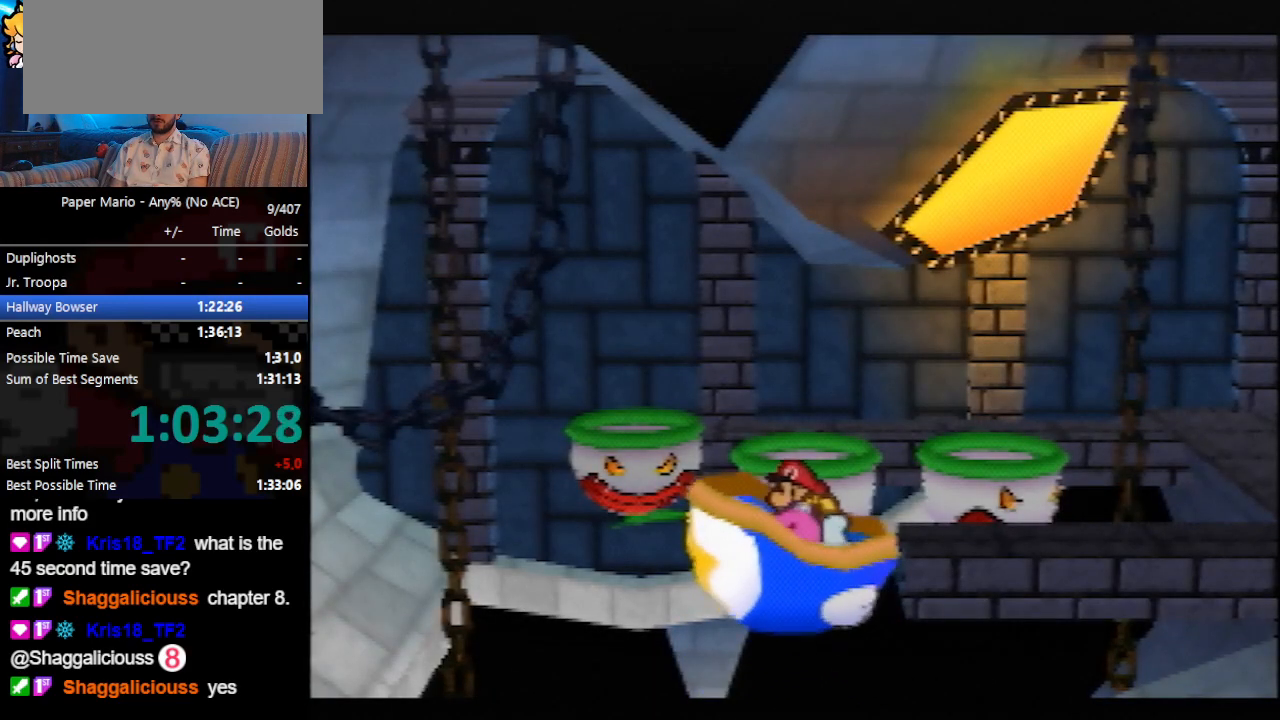
{"dt_ms": 500, "buttons": ["B"], "left_stick": "down-right", "events": []}
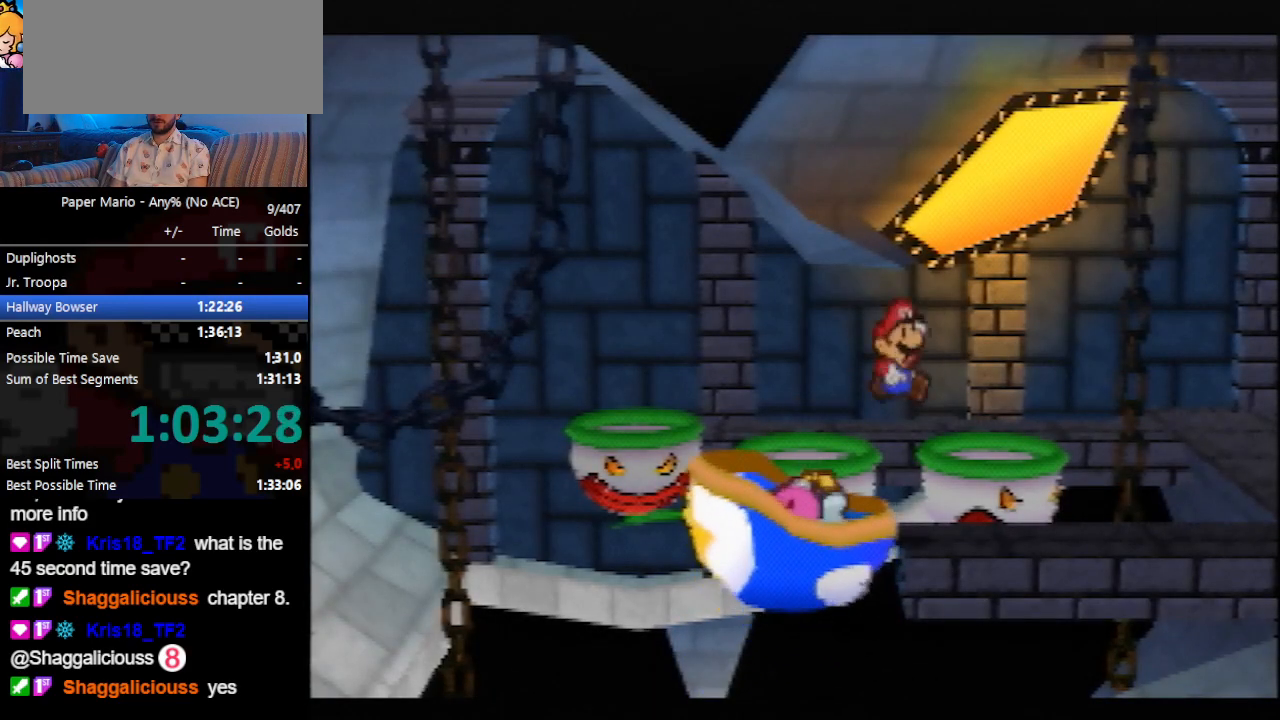
{"dt_ms": 500, "buttons": ["B"], "left_stick": "down-right", "events": [[133, "Z", "down"], [200, "Z", "up"], [267, "Z", "down"], [333, "Z", "up"], [400, "Z", "down"], [500, "Z", "up"]]}
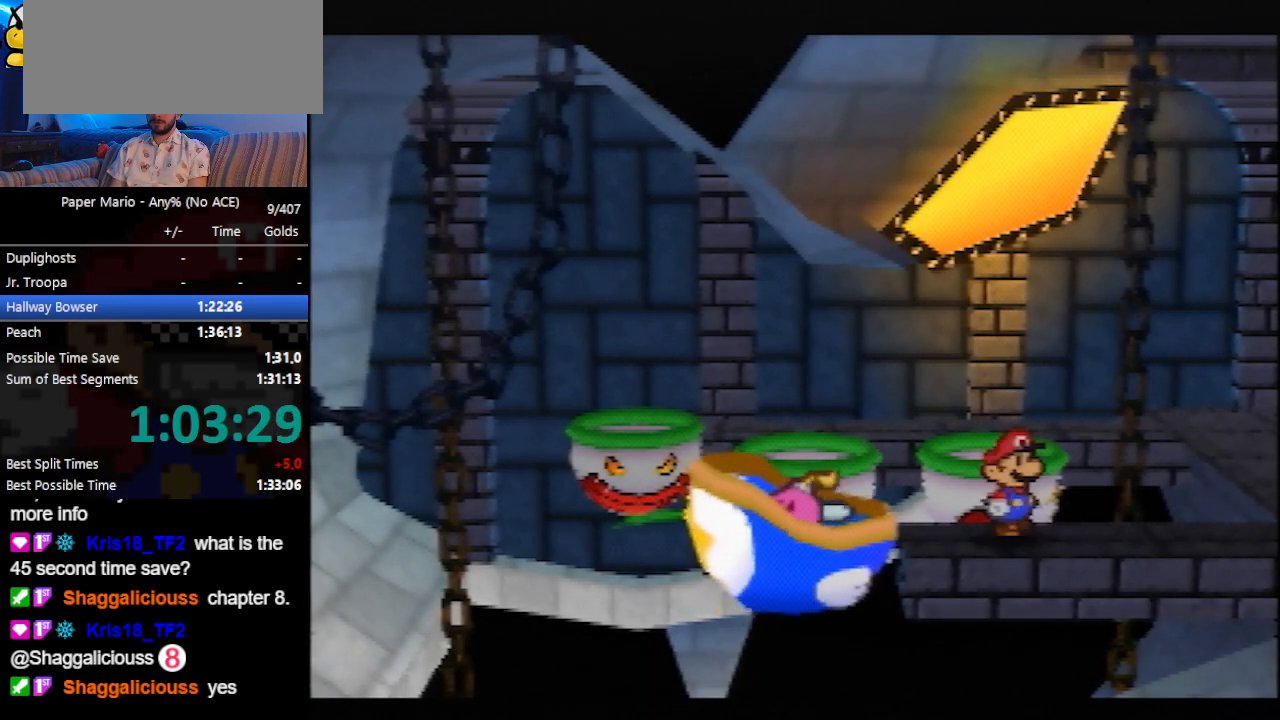
{"dt_ms": 500, "buttons": ["B"], "left_stick": "down-right", "events": [[33, "Z", "down"], [100, "Z", "up"], [167, "Z", "down"], [233, "Z", "up"], [300, "Z", "down"], [367, "Z", "up"], [433, "Z", "down"], [500, "Z", "up"]]}
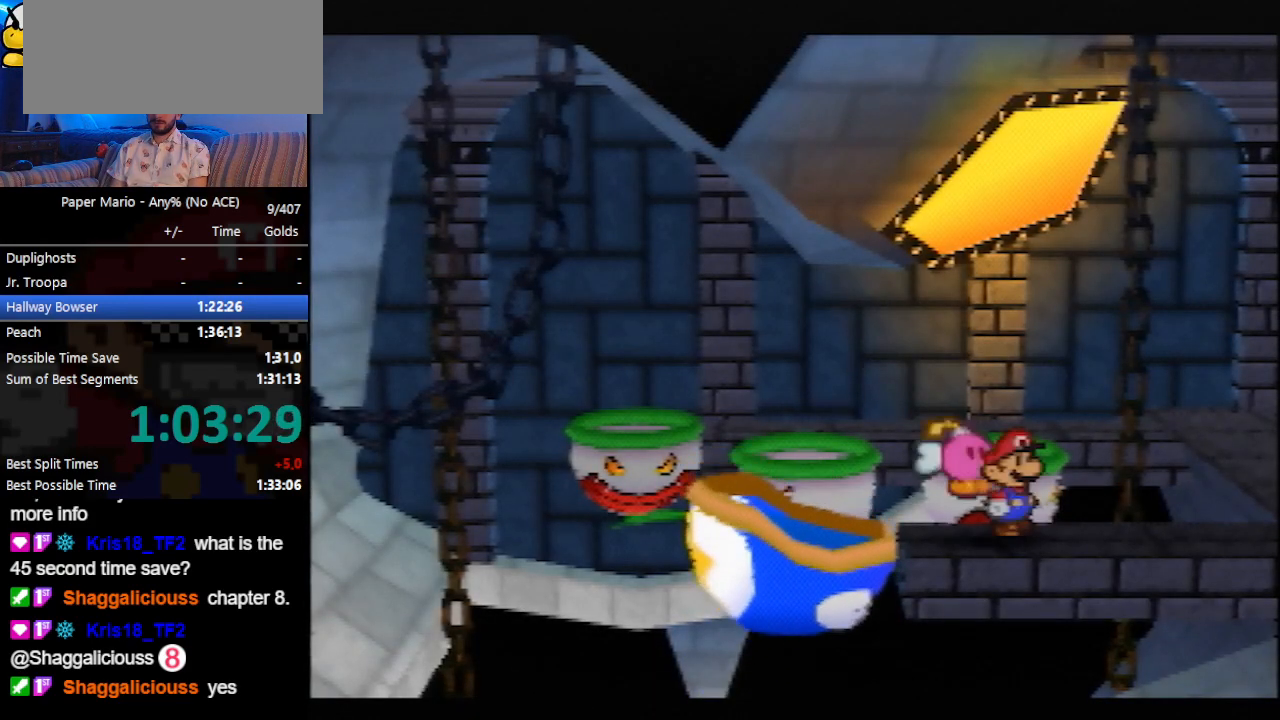
{"dt_ms": 500, "buttons": ["B", "Z"], "left_stick": "down-right", "events": [[67, "Z", "down"], [133, "Z", "up"], [233, "Z", "down"], [300, "Z", "up"], [333, "Z", "down"], [433, "Z", "up"], [500, "Z", "down"]]}
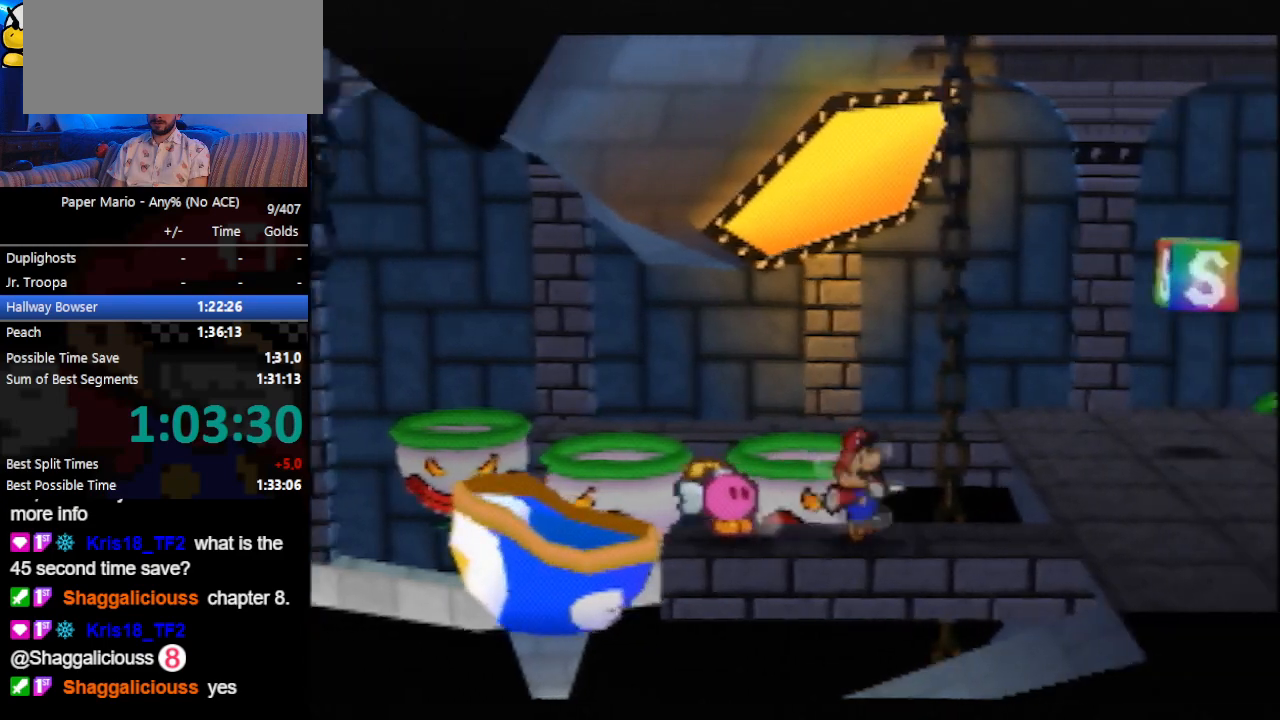
{"dt_ms": 500, "buttons": ["B"], "left_stick": "down-right", "events": [[100, "Z", "up"], [367, "A", "down"], [433, "A", "up"]]}
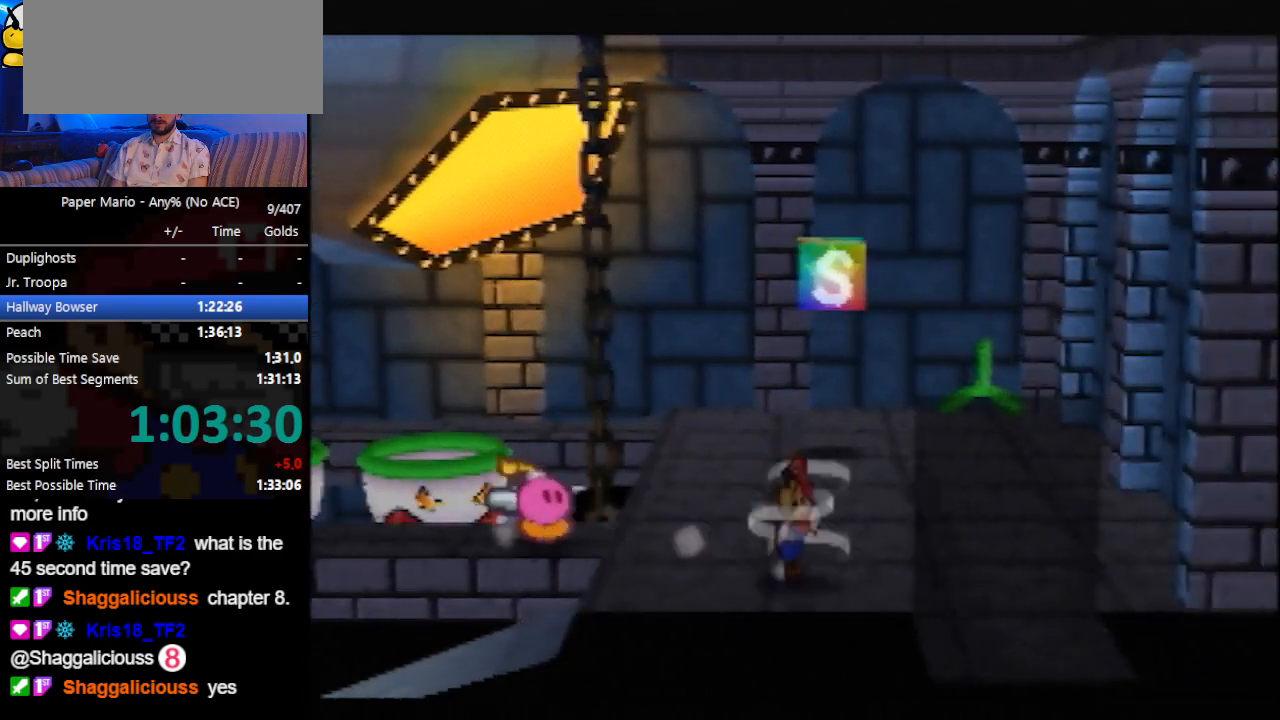
{"dt_ms": 500, "buttons": ["B"], "left_stick": "down-right", "events": [[233, "A", "down"], [300, "A", "up"], [367, "A", "down"], [433, "A", "up"]]}
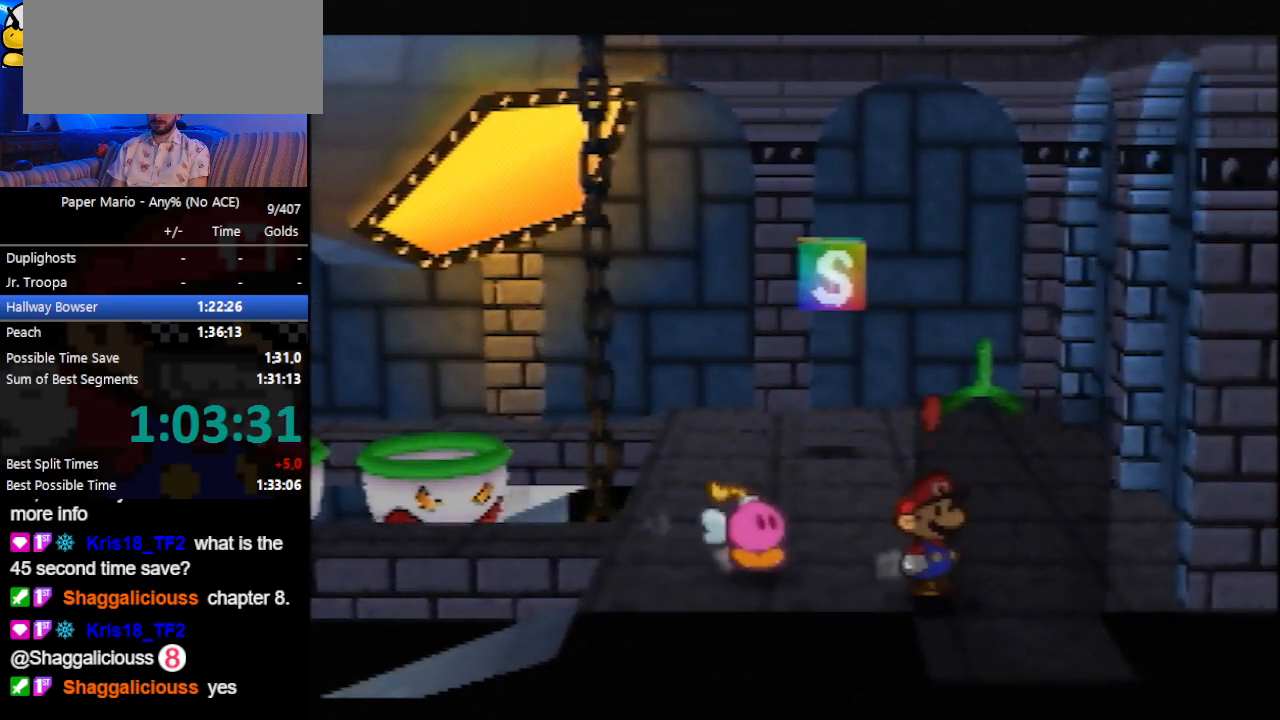
{"dt_ms": 500, "buttons": ["B"], "left_stick": "center", "events": [[200, "left_stick", "center"]]}
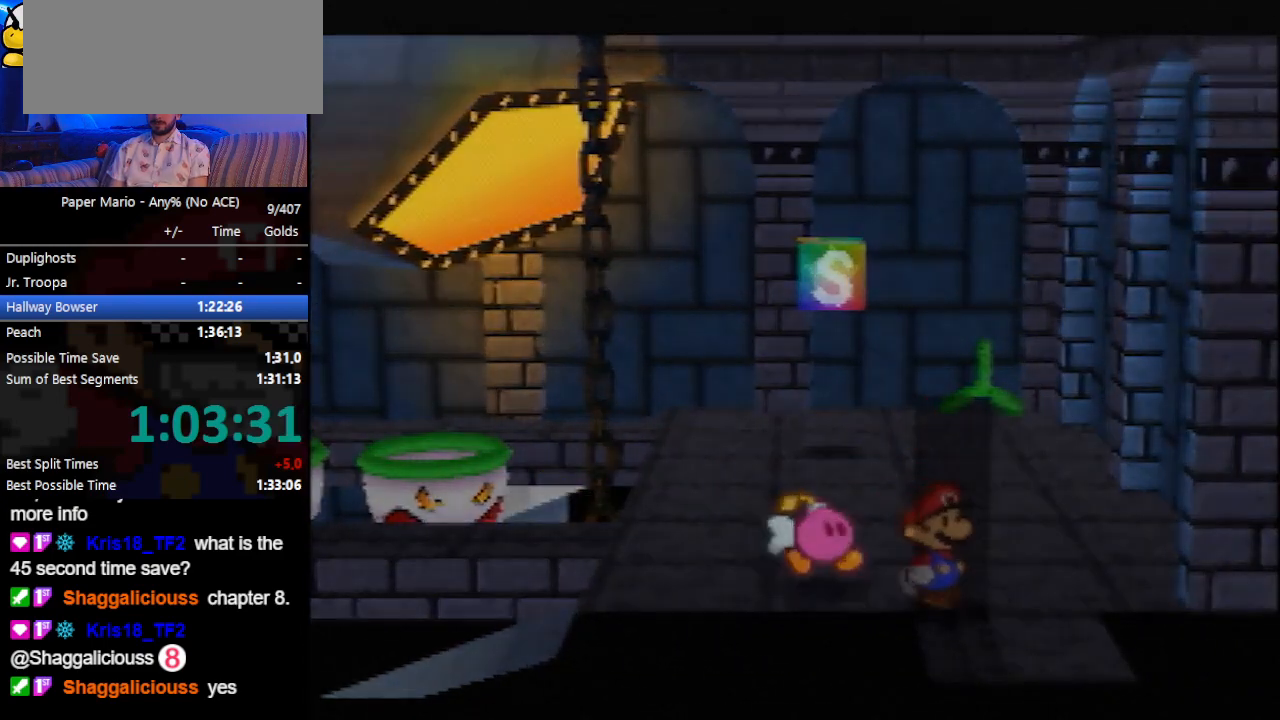
{"dt_ms": 500, "buttons": ["B"], "left_stick": "center", "events": []}
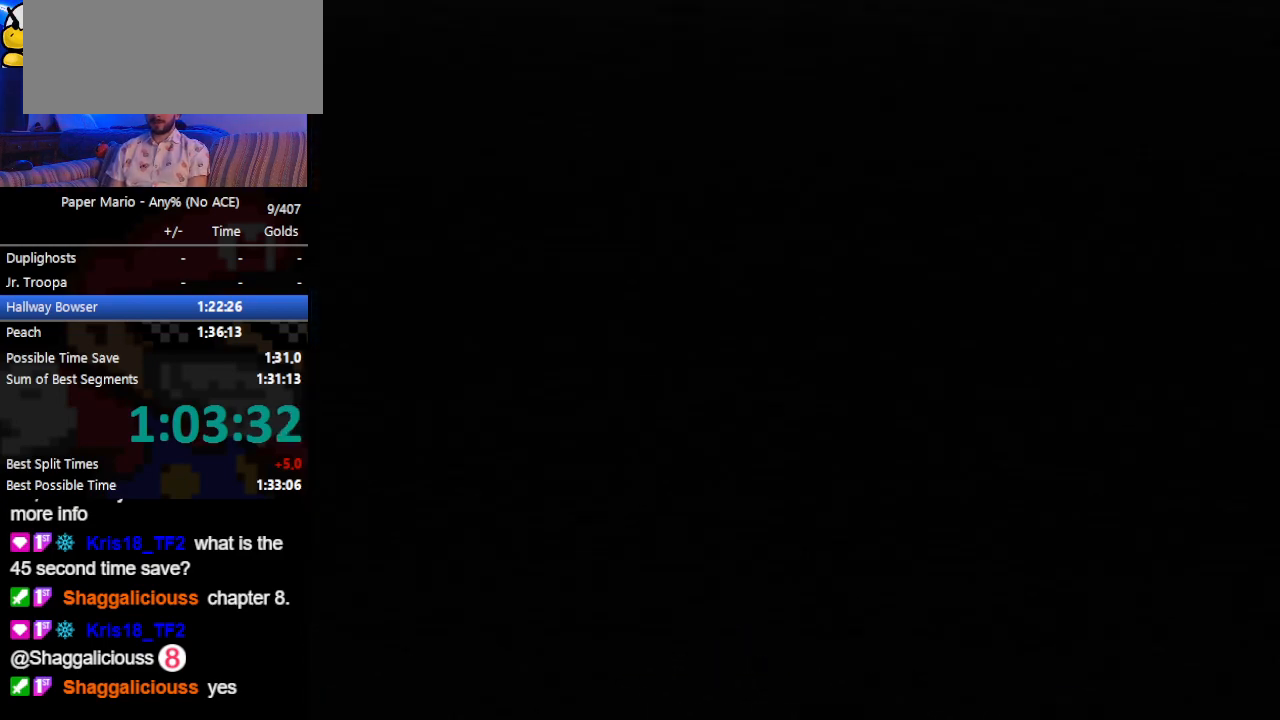
{"dt_ms": 500, "buttons": ["B"], "left_stick": "up-right", "events": [[200, "left_stick", "up-right"]]}
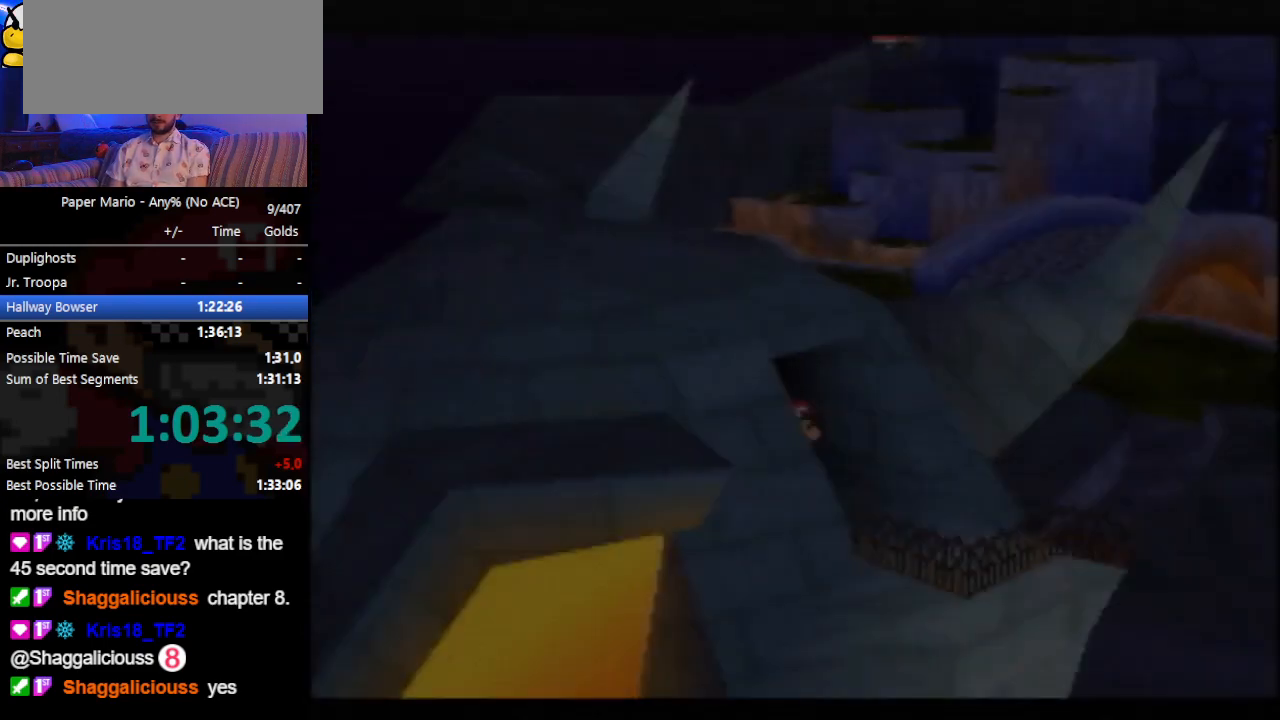
{"dt_ms": 500, "buttons": ["B"], "left_stick": "up-right", "events": []}
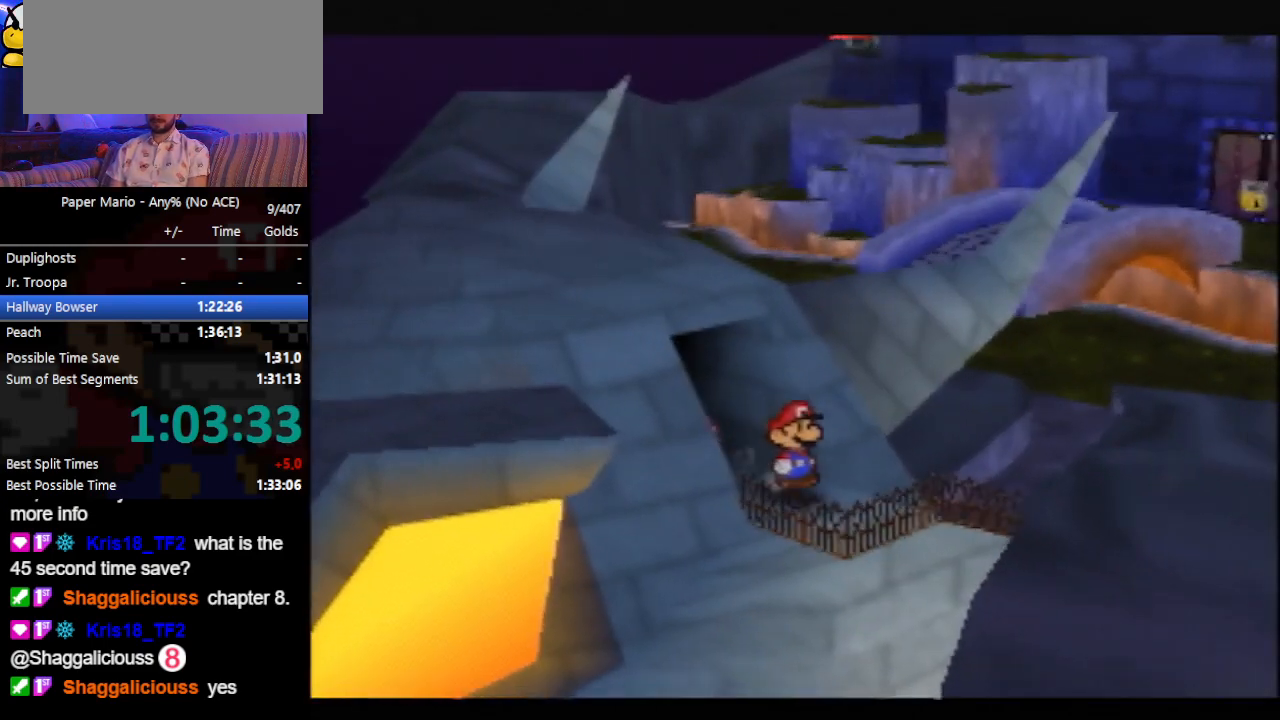
{"dt_ms": 500, "buttons": ["B"], "left_stick": "up-right", "events": []}
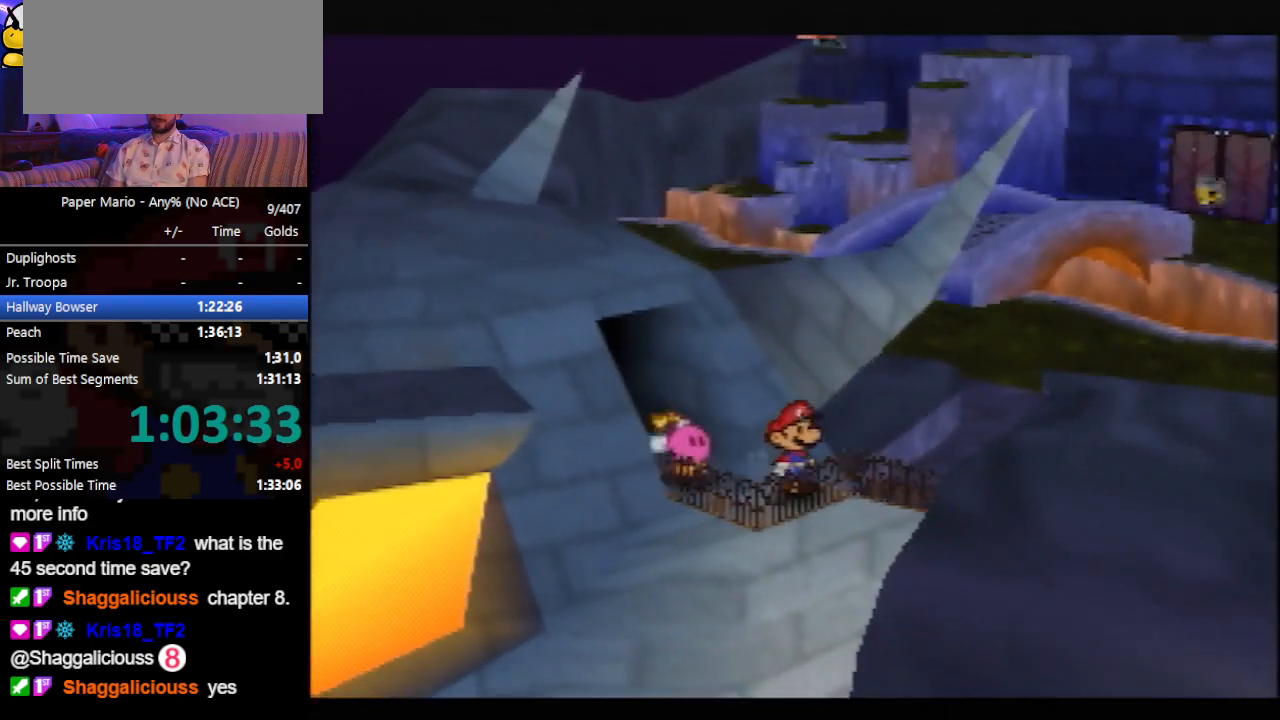
{"dt_ms": 500, "buttons": ["B"], "left_stick": "up-right", "events": []}
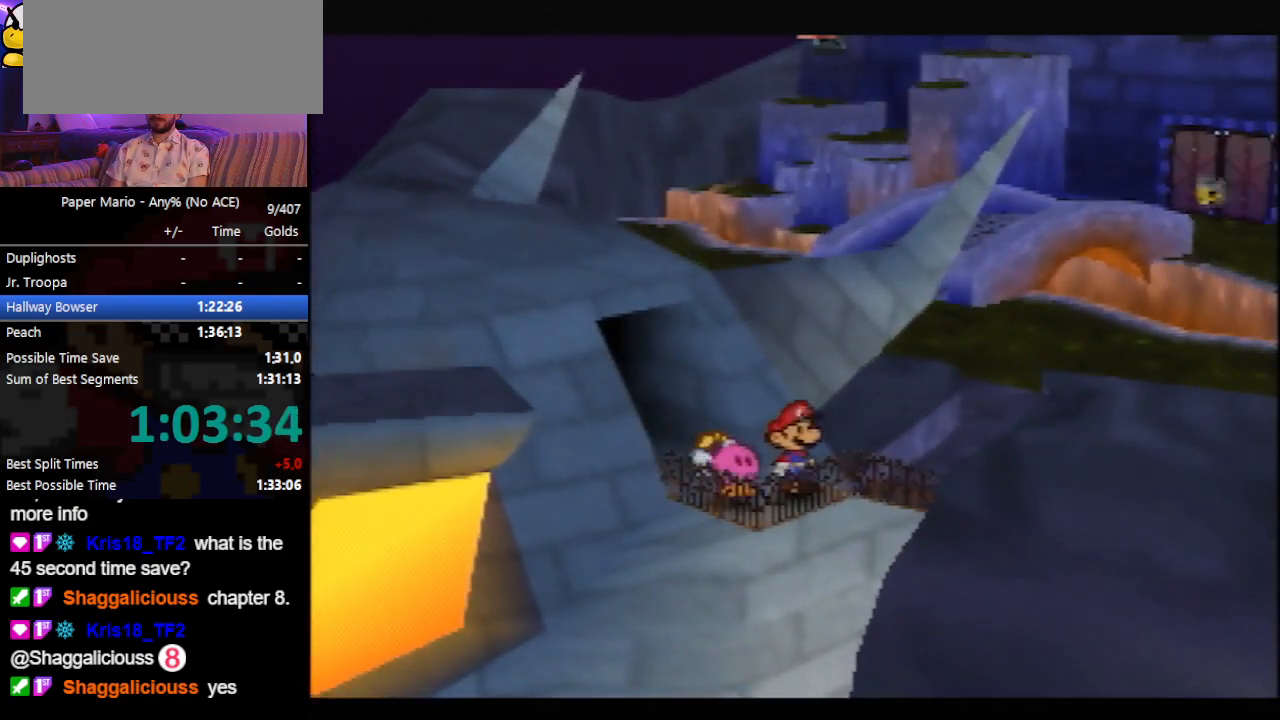
{"dt_ms": 1000, "buttons": ["B"], "left_stick": "up-right"}
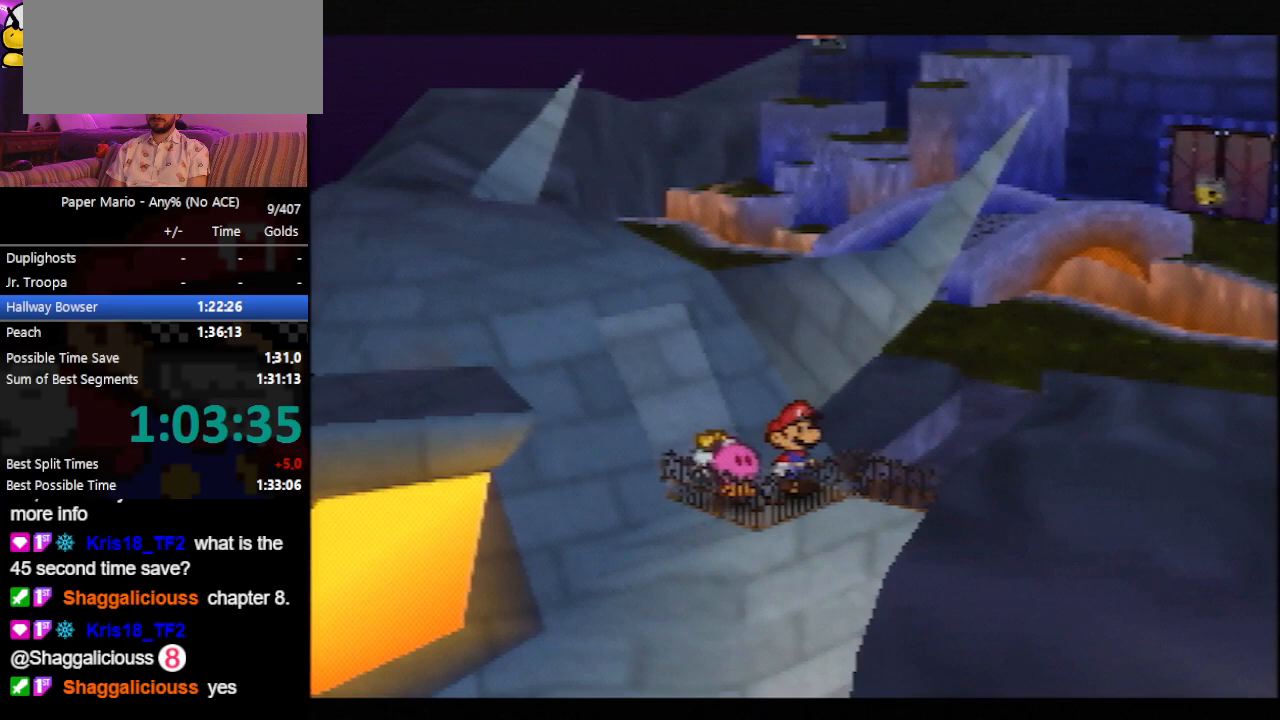
{"dt_ms": 500, "buttons": ["B"], "left_stick": "up-right", "events": [[67, "Z", "down"], [133, "Z", "up"], [233, "Z", "down"], [300, "Z", "up"], [367, "Z", "down"], [433, "Z", "up"]]}
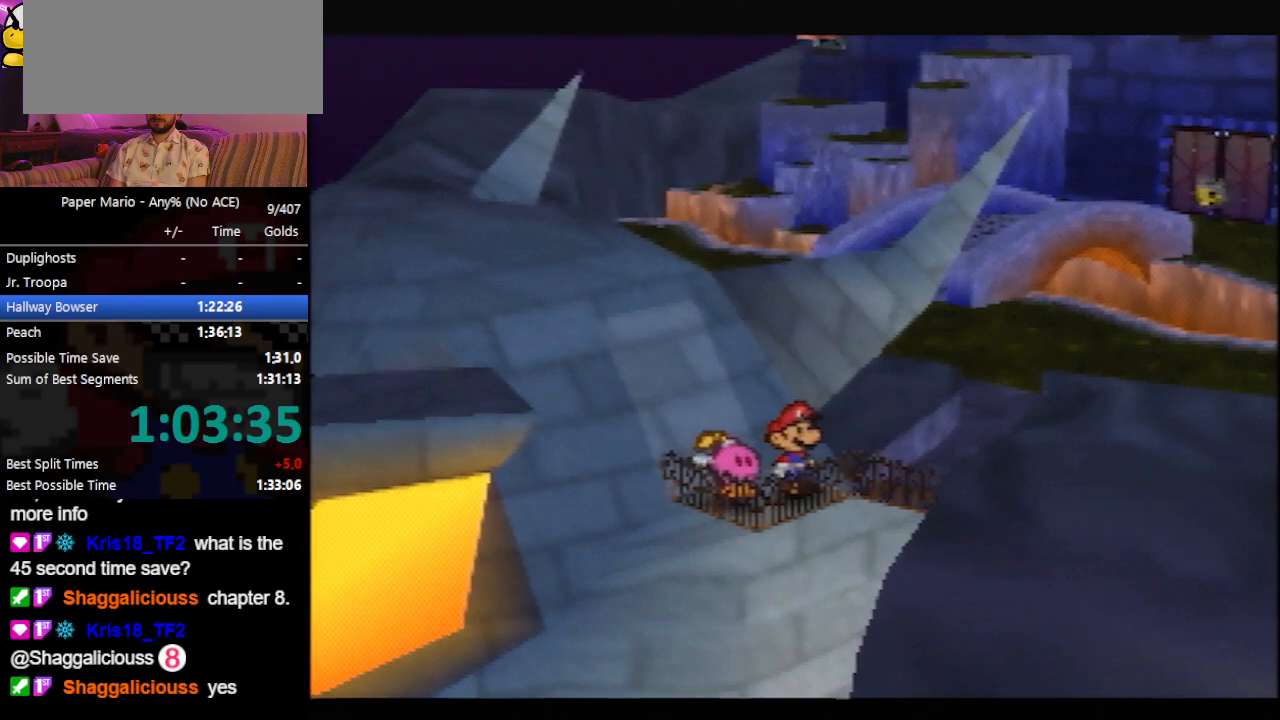
{"dt_ms": 500, "buttons": [], "left_stick": "up", "events": [[33, "Z", "down"], [67, "Z", "up"], [133, "Z", "down"], [233, "Z", "up"], [267, "B", "up"], [267, "left_stick", "up"]]}
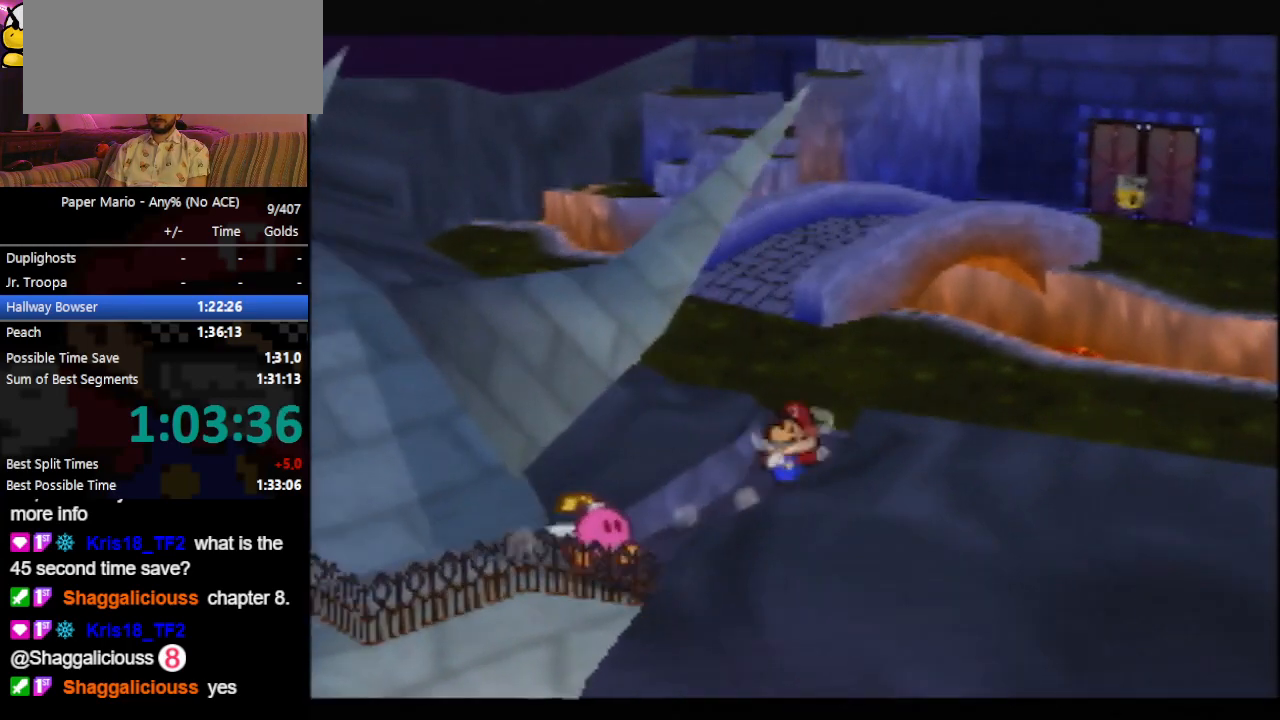
{"dt_ms": 500, "buttons": ["Z"], "left_stick": "up", "events": [[100, "Z", "down"], [167, "A", "down"], [200, "A", "up"], [400, "Z", "up"], [500, "Z", "down"]]}
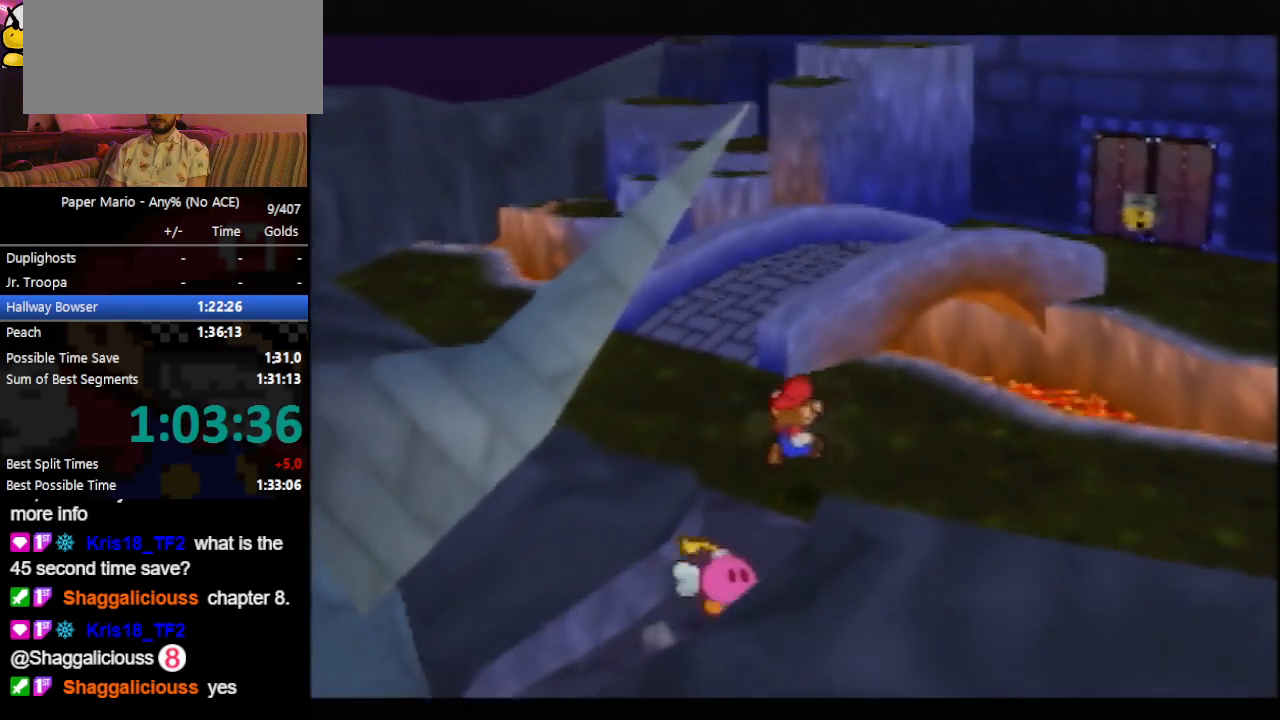
{"dt_ms": 500, "buttons": ["A"], "left_stick": "up", "events": [[67, "Z", "up"], [133, "Z", "down"], [233, "Z", "up"], [433, "A", "down"]]}
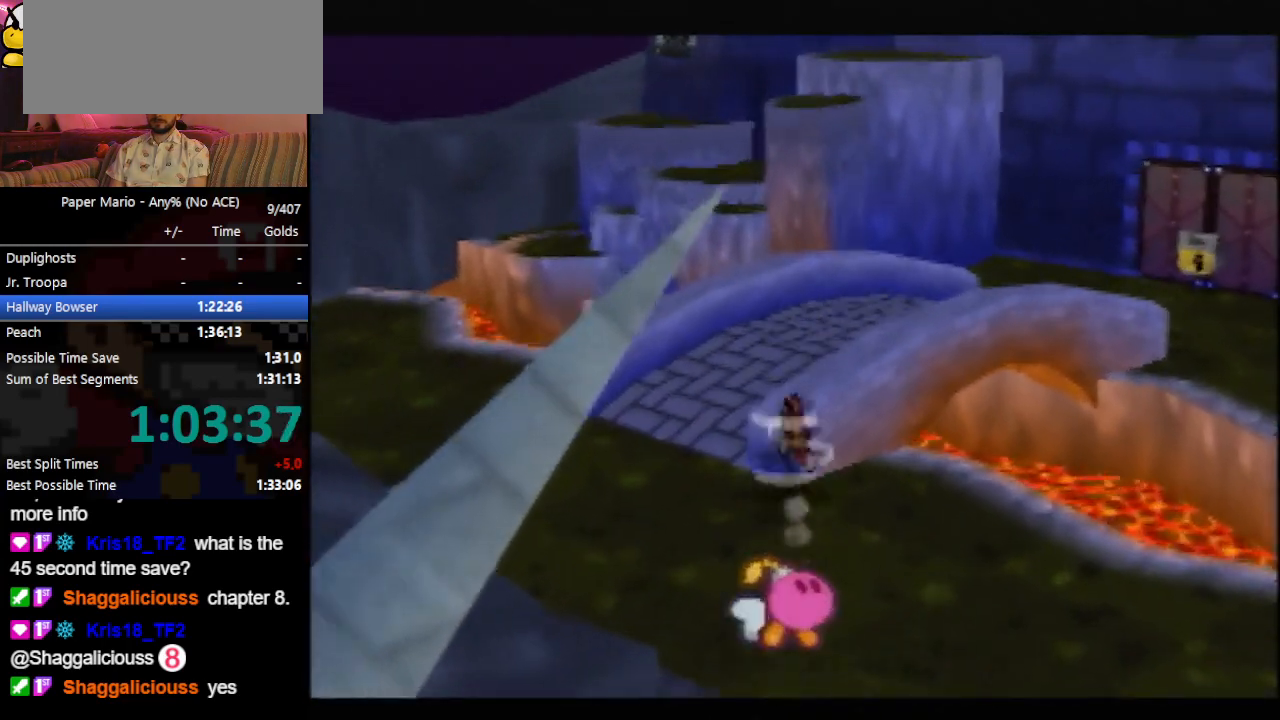
{"dt_ms": 500, "buttons": [], "left_stick": "up-right", "events": [[100, "A", "up"], [200, "left_stick", "up-right"], [333, "Z", "down"], [367, "Z", "up"], [433, "Z", "down"], [500, "Z", "up"]]}
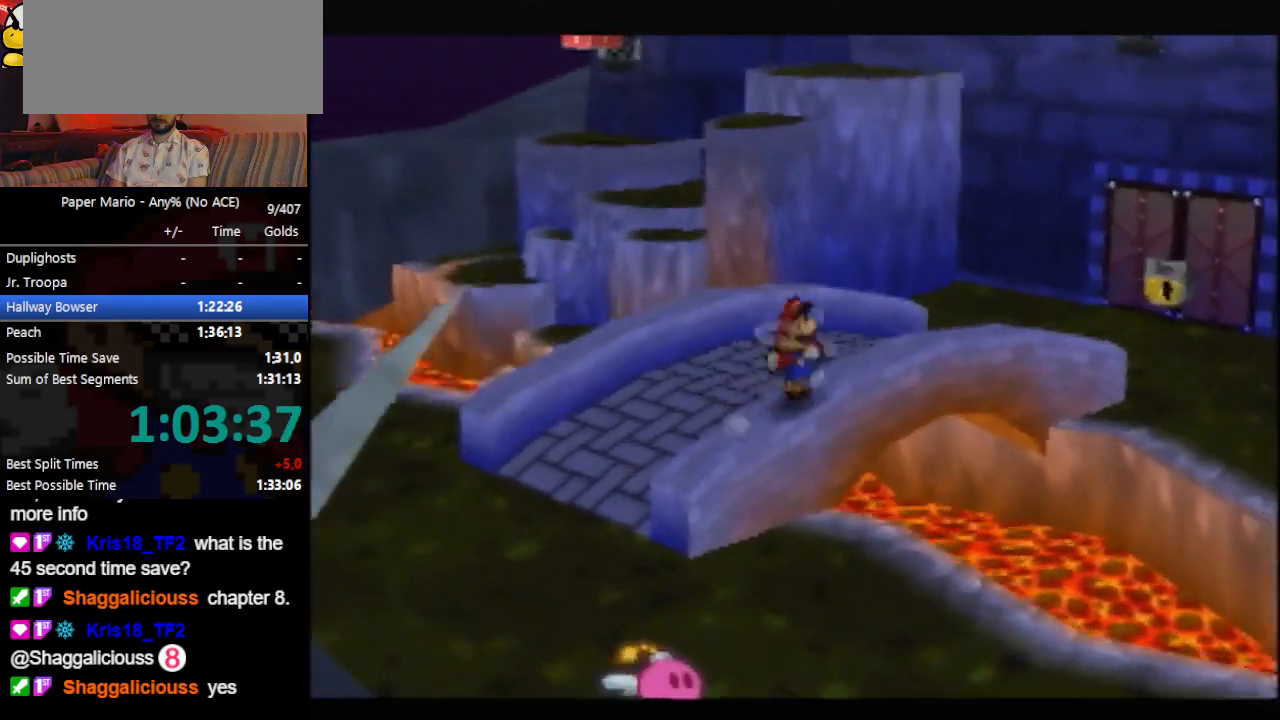
{"dt_ms": 500, "buttons": ["Z"], "left_stick": "down-right", "events": [[67, "left_stick", "down-right"], [367, "Z", "down"], [433, "A", "down"], [467, "A", "up"], [467, "Z", "up"], [500, "Z", "down"]]}
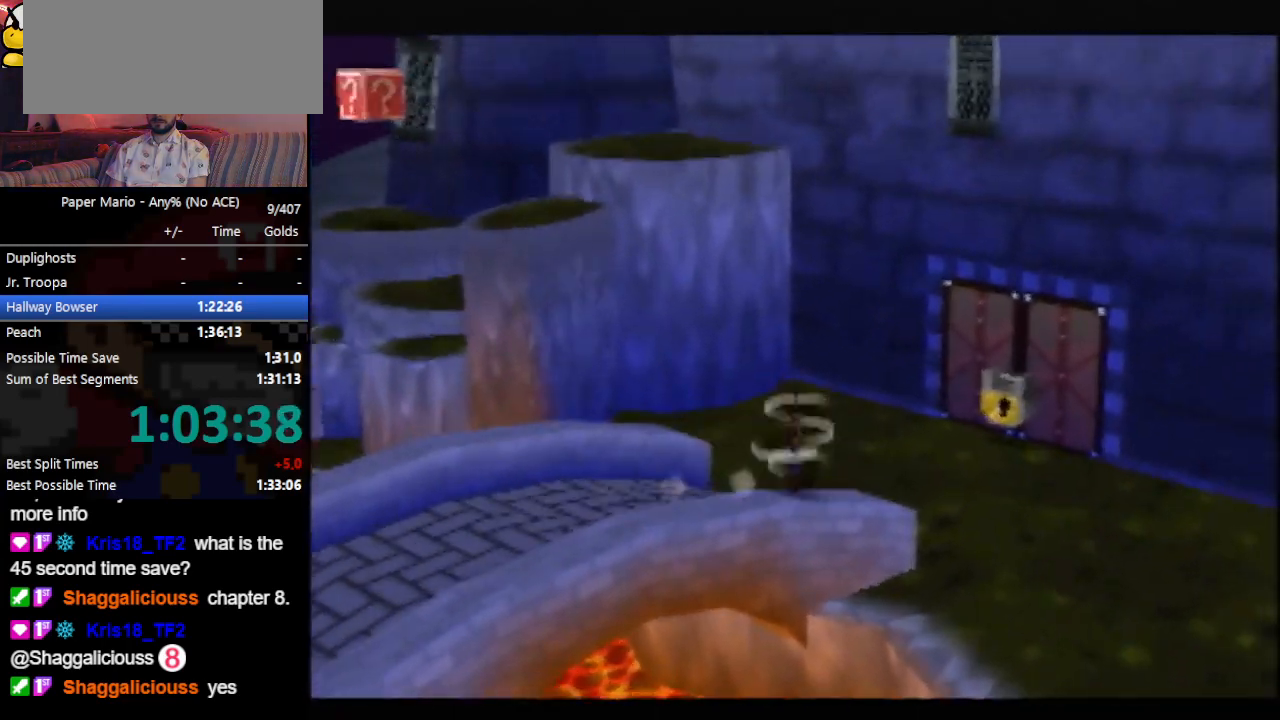
{"dt_ms": 500, "buttons": [], "left_stick": "down-right", "events": [[133, "Z", "up"], [400, "Z", "down"], [467, "Z", "up"]]}
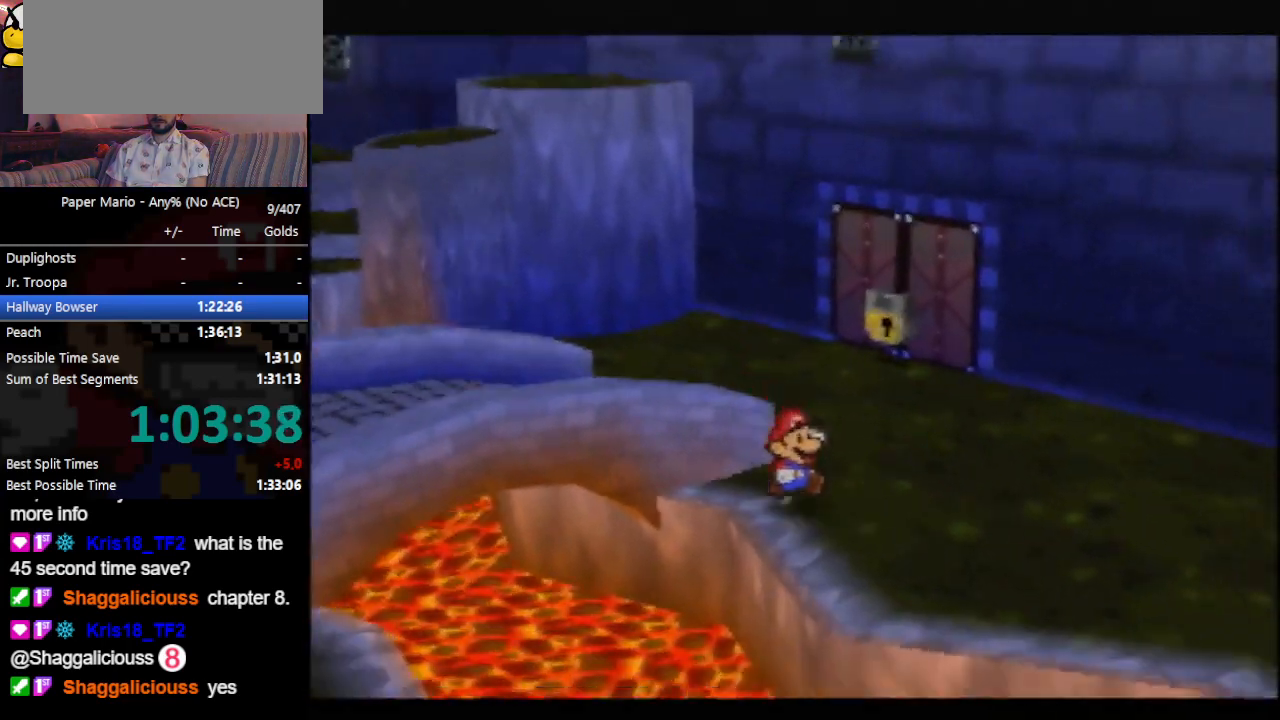
{"dt_ms": 500, "buttons": [], "left_stick": "right", "events": [[33, "Z", "down"], [100, "Z", "up"], [200, "left_stick", "right"]]}
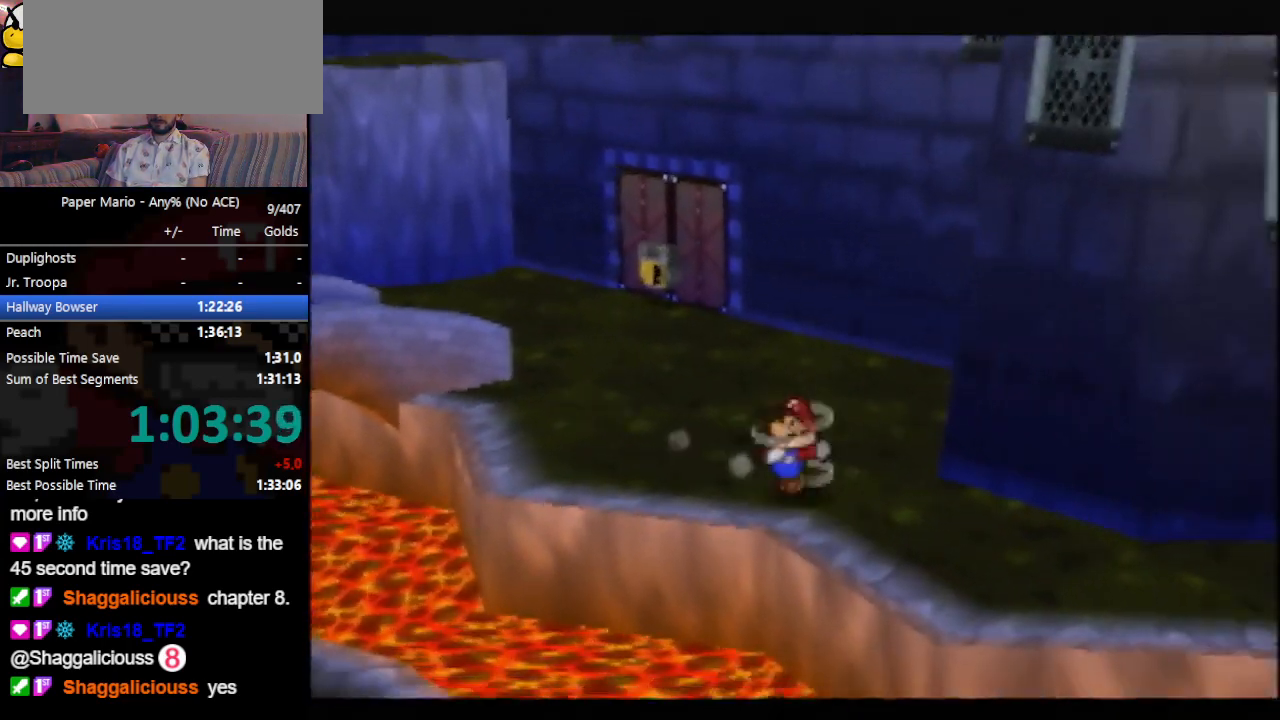
{"dt_ms": 500, "buttons": [], "left_stick": "right", "events": [[133, "A", "down"], [133, "Z", "down"], [200, "A", "up"], [400, "Z", "up"]]}
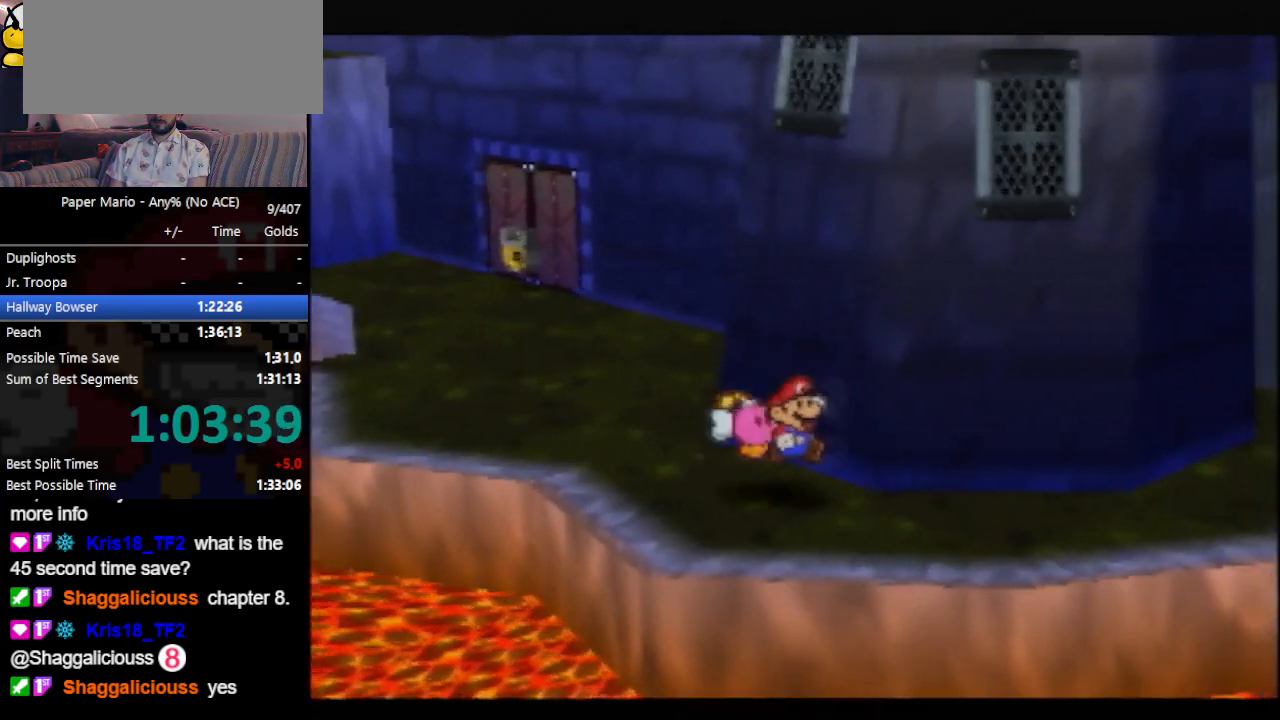
{"dt_ms": 500, "buttons": [], "left_stick": "up-right", "events": [[33, "Z", "down"], [133, "Z", "up"], [200, "left_stick", "up-right"], [333, "A", "down"], [367, "A", "up"]]}
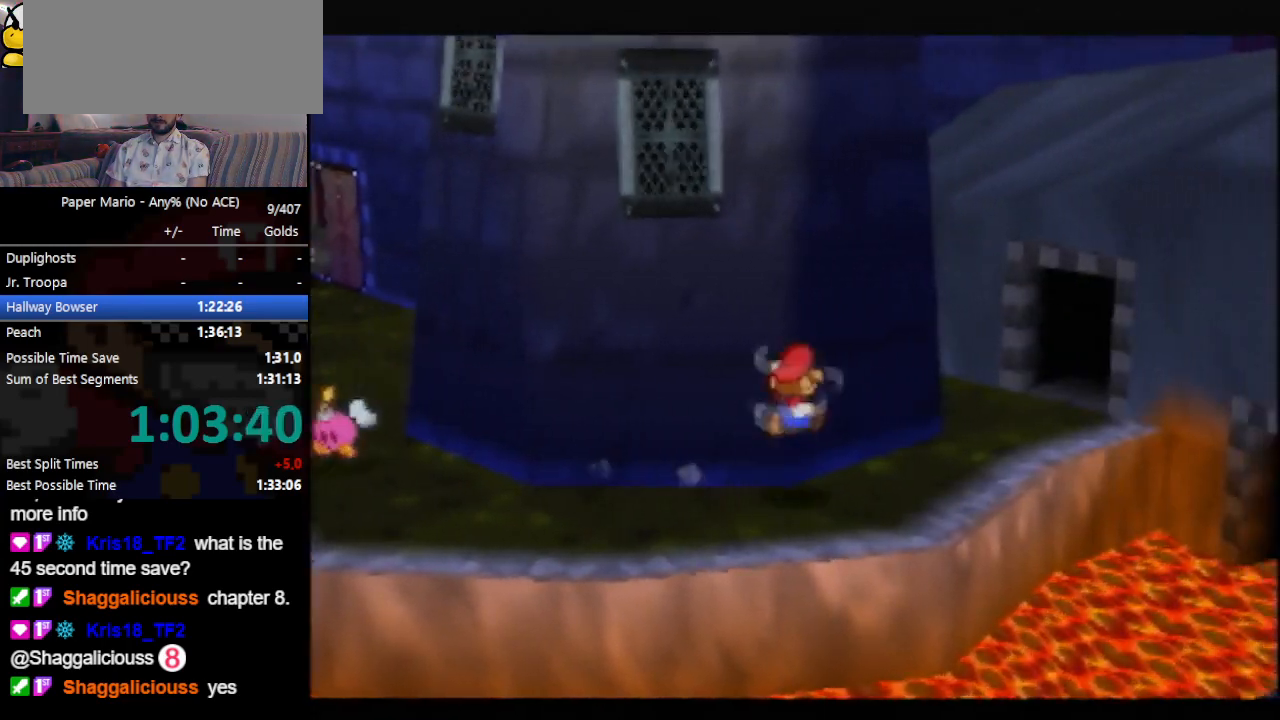
{"dt_ms": 500, "buttons": ["Z"], "left_stick": "up-right", "events": [[200, "Z", "down"], [267, "Z", "up"], [333, "Z", "down"], [433, "Z", "up"], [500, "Z", "down"]]}
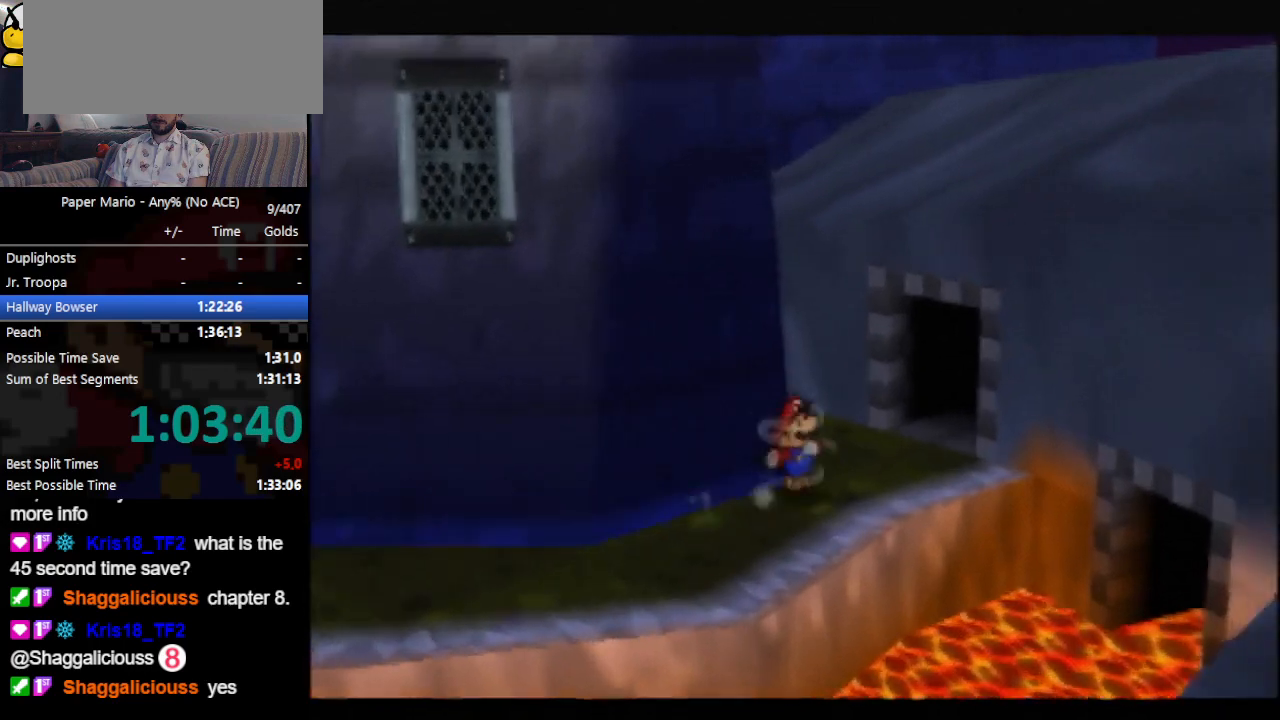
{"dt_ms": 500, "buttons": [], "left_stick": "right", "events": [[67, "Z", "up"], [133, "Z", "down"], [267, "Z", "up"], [433, "left_stick", "right"]]}
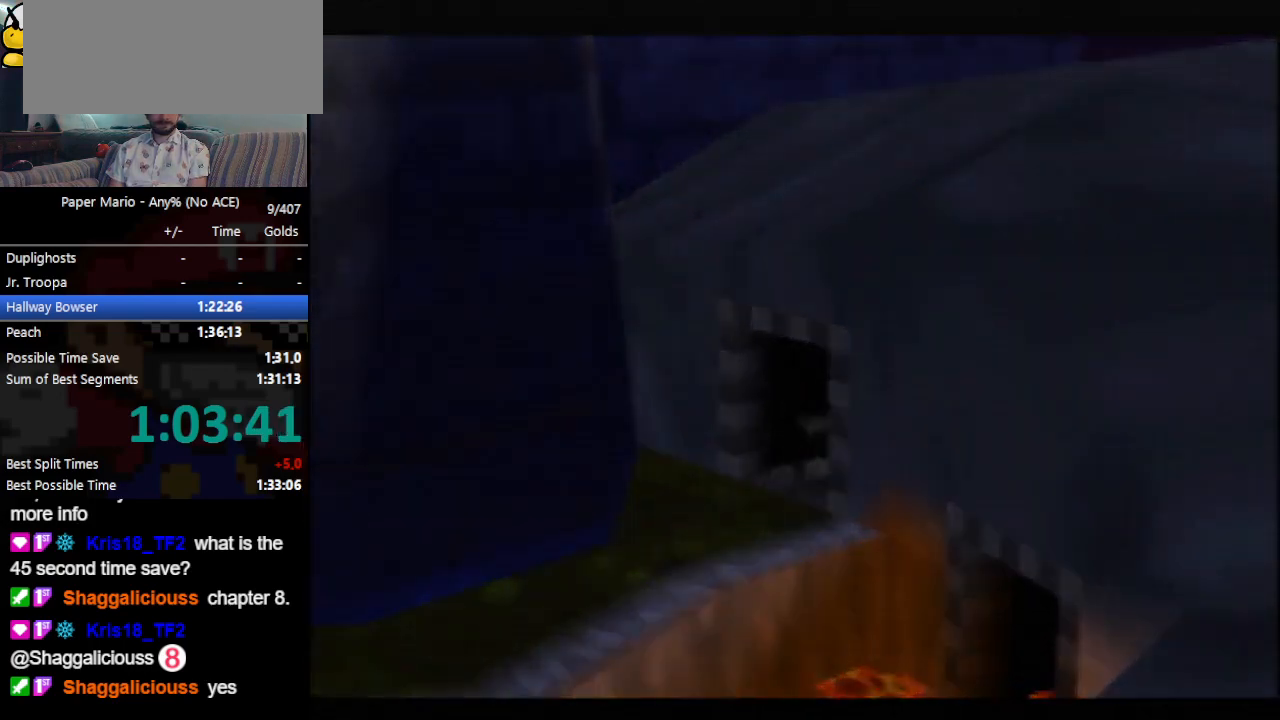
{"dt_ms": 500, "buttons": [], "left_stick": "right", "events": [[200, "Z", "down"], [367, "Z", "up"]]}
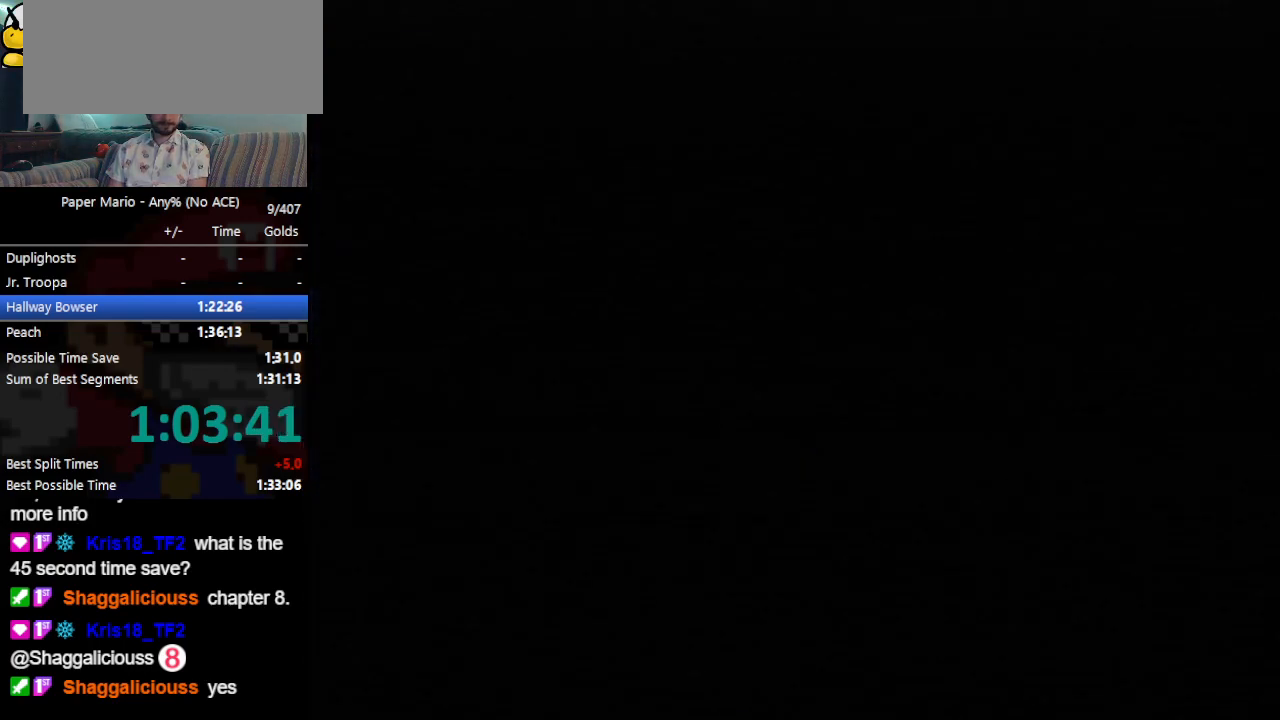
{"dt_ms": 500, "buttons": ["Z"], "left_stick": "right", "events": [[33, "Z", "down"], [100, "Z", "up"], [133, "Z", "down"], [200, "Z", "up"], [233, "Z", "down"], [267, "Z", "up"], [333, "Z", "down"], [367, "Z", "up"], [400, "Z", "down"], [467, "Z", "up"], [500, "Z", "down"]]}
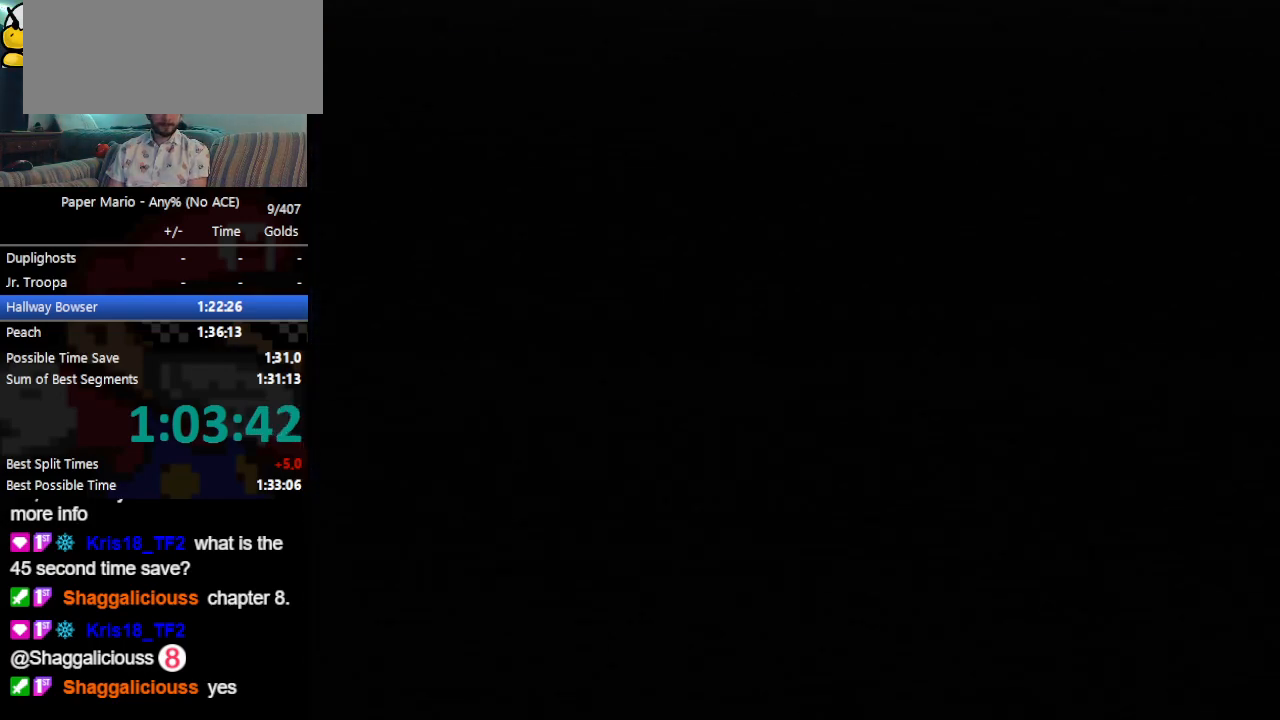
{"dt_ms": 500, "buttons": [], "left_stick": "right", "events": [[67, "Z", "up"], [100, "Z", "down"], [167, "Z", "up"], [200, "Z", "down"], [233, "Z", "up"], [267, "Z", "down"], [333, "Z", "up"], [400, "Z", "down"], [433, "Z", "up"], [467, "Z", "down"], [500, "Z", "up"]]}